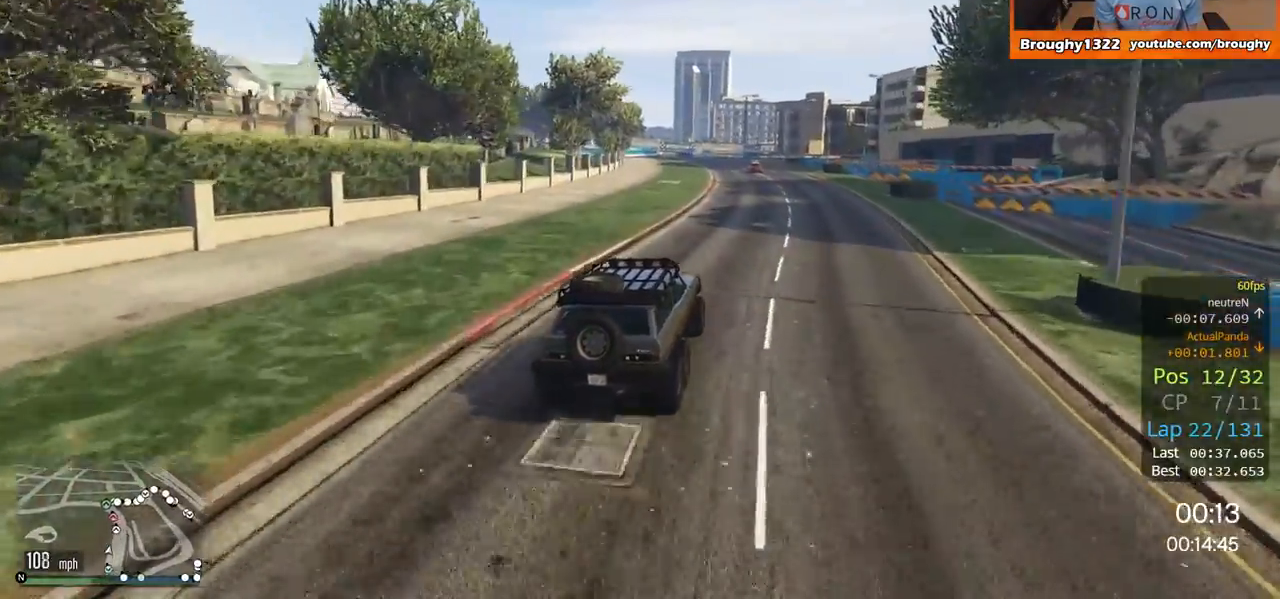
Gameplay with a controller (Xbox layout); each line is a JSON object with the inputs held at the frame after it. "events" lists button and stick changes between this image and that frame as [ms after this image, input, new state], when the widget could be followed in between.
{"buttons": ["R2"], "left_stick": "center", "right_stick": "center", "events": [[134, "left_stick", "right"], [351, "left_stick", "center"]]}
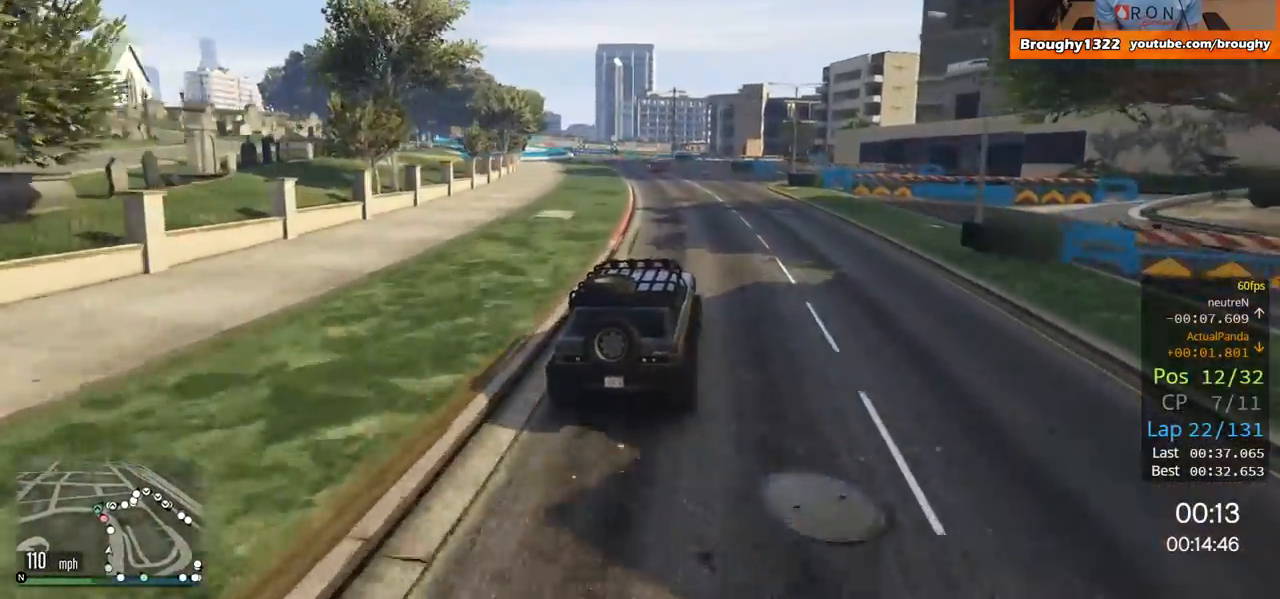
{"buttons": ["R2"], "left_stick": "left", "right_stick": "center", "events": [[100, "left_stick", "left"], [317, "left_stick", "center"], [434, "left_stick", "left"]]}
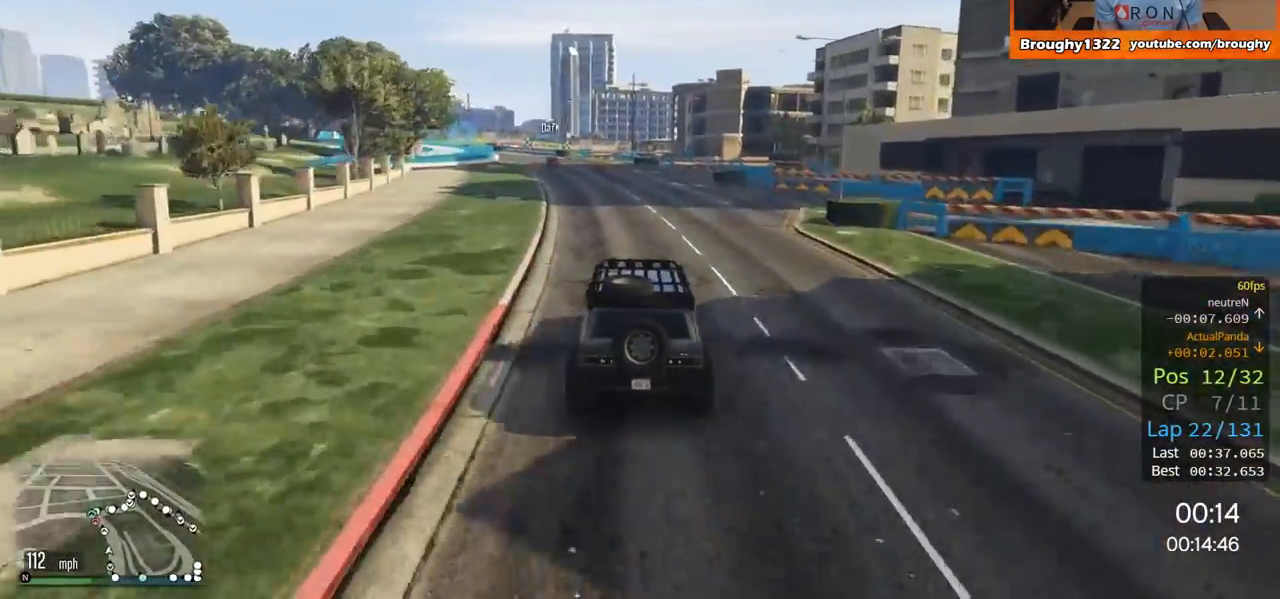
{"buttons": ["R2"], "left_stick": "left", "right_stick": "center", "events": [[117, "left_stick", "center"], [284, "left_stick", "left"]]}
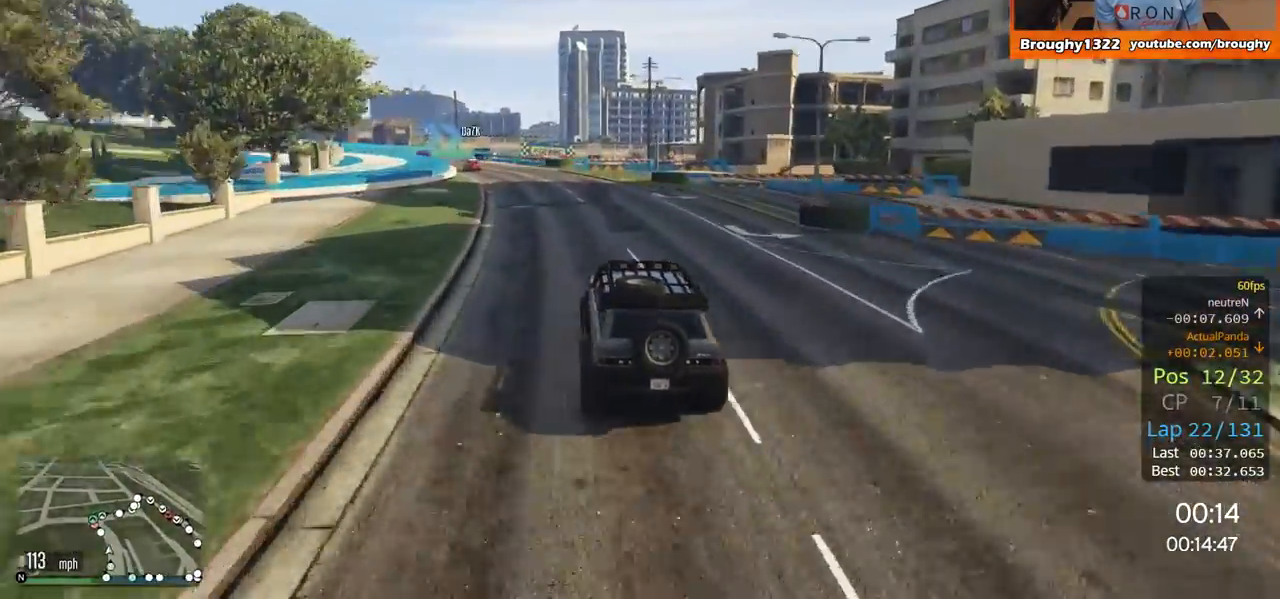
{"buttons": ["R2"], "left_stick": "up-left", "right_stick": "center", "events": [[117, "R2", "up"], [217, "left_stick", "up-left"], [417, "R2", "down"]]}
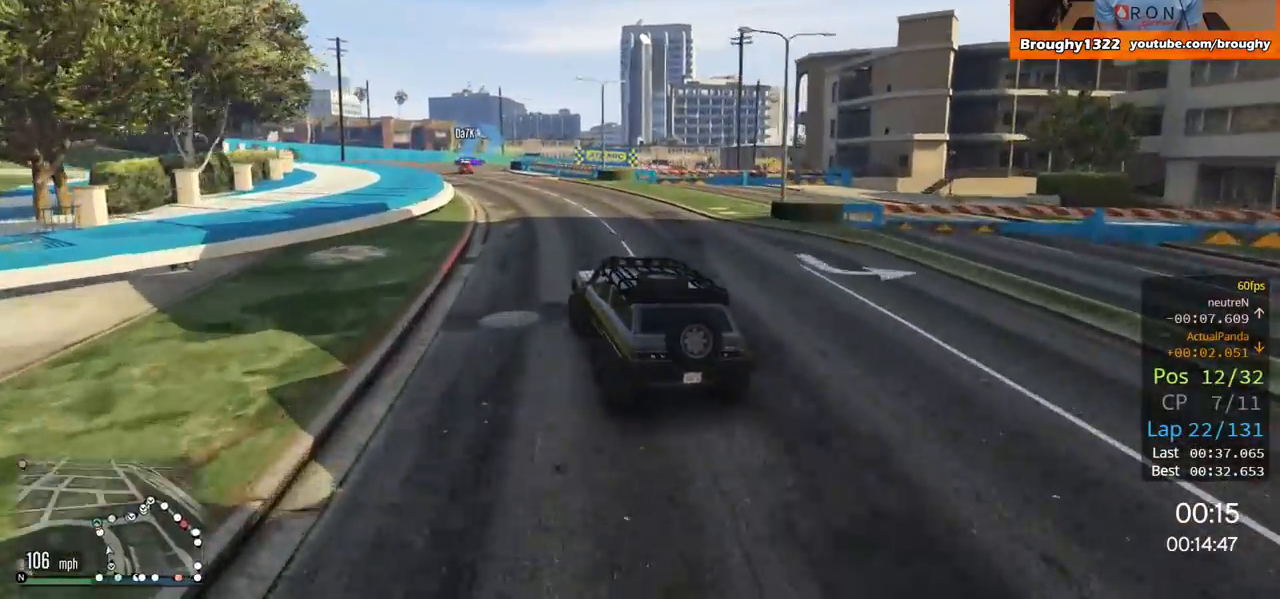
{"buttons": ["R2"], "left_stick": "center", "right_stick": "center", "events": [[83, "left_stick", "center"], [183, "left_stick", "left"], [467, "left_stick", "center"]]}
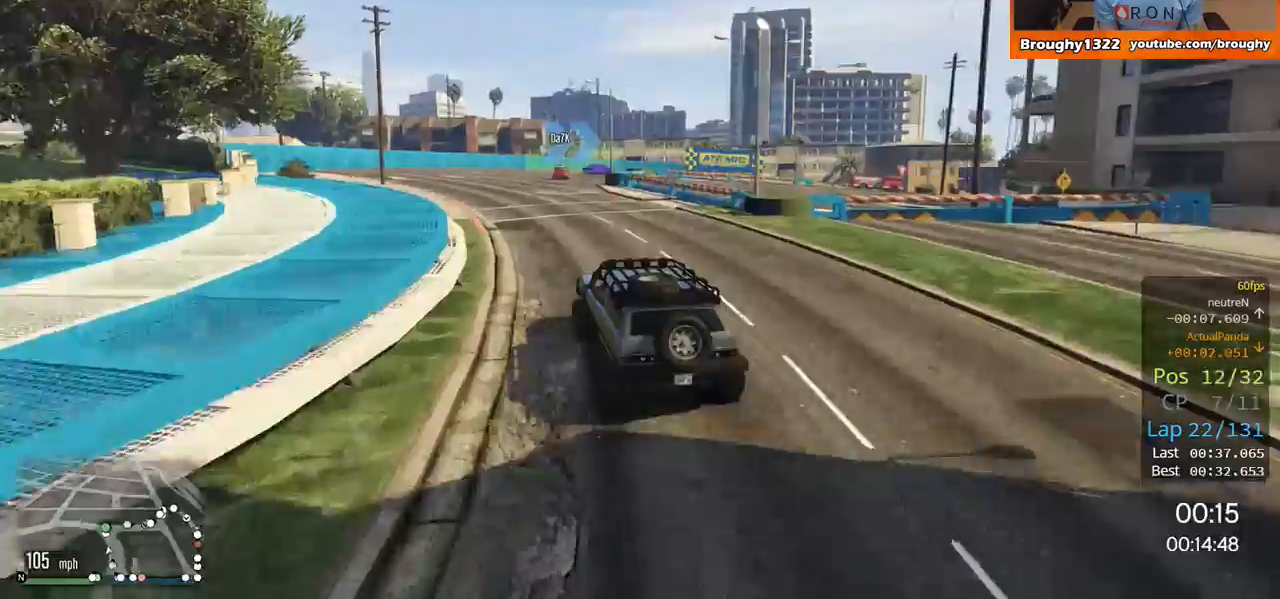
{"buttons": [], "left_stick": "center", "right_stick": "center", "events": [[150, "R2", "up"], [217, "L2", "down"], [250, "left_stick", "right"], [451, "L2", "up"], [467, "left_stick", "center"]]}
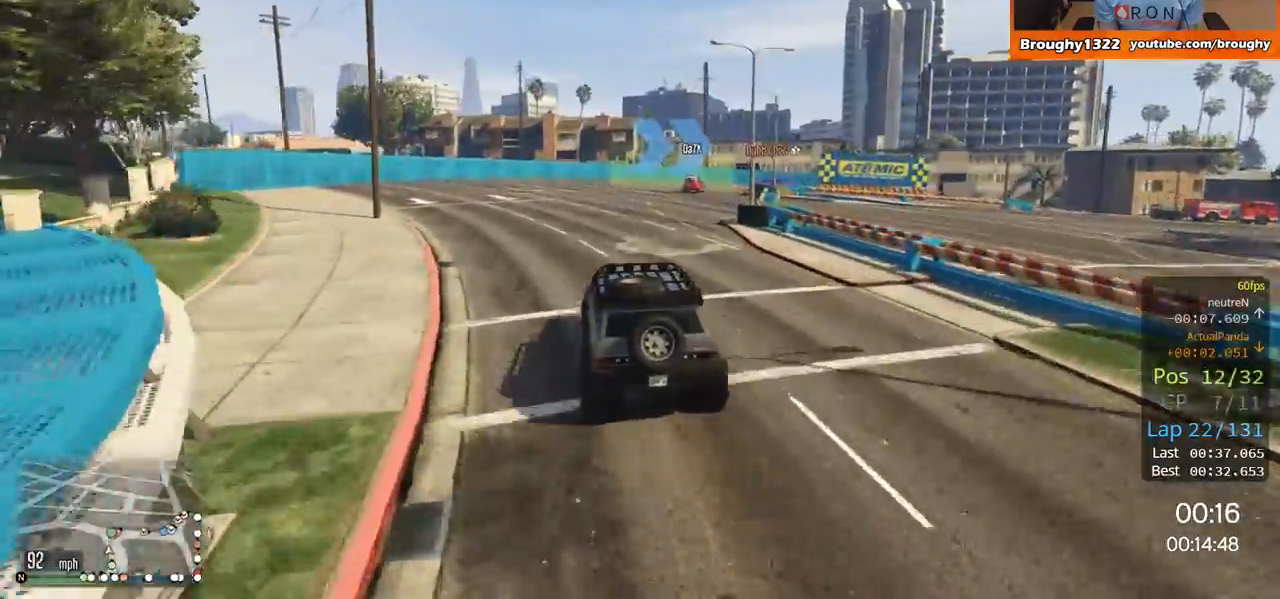
{"buttons": ["L2"], "left_stick": "right", "right_stick": "center", "events": [[50, "L2", "down"], [66, "left_stick", "right"], [383, "left_stick", "center"], [450, "left_stick", "right"]]}
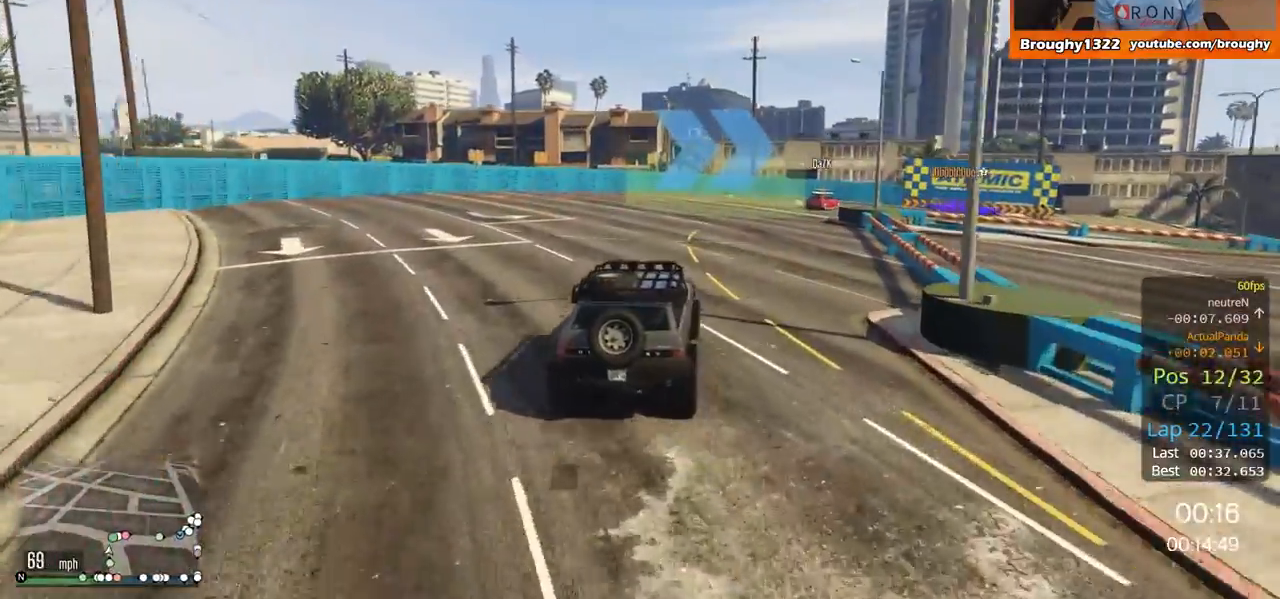
{"buttons": [], "left_stick": "right", "right_stick": "center", "events": [[17, "L2", "up"], [217, "L2", "down"], [417, "L2", "up"]]}
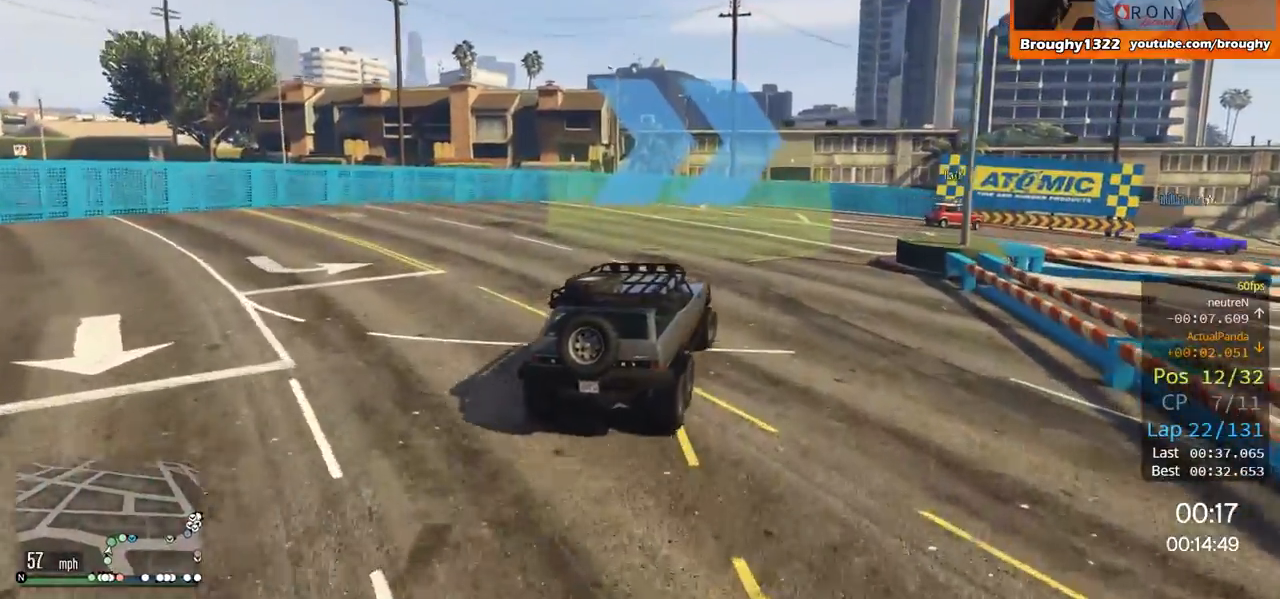
{"buttons": [], "left_stick": "right", "right_stick": "center", "events": []}
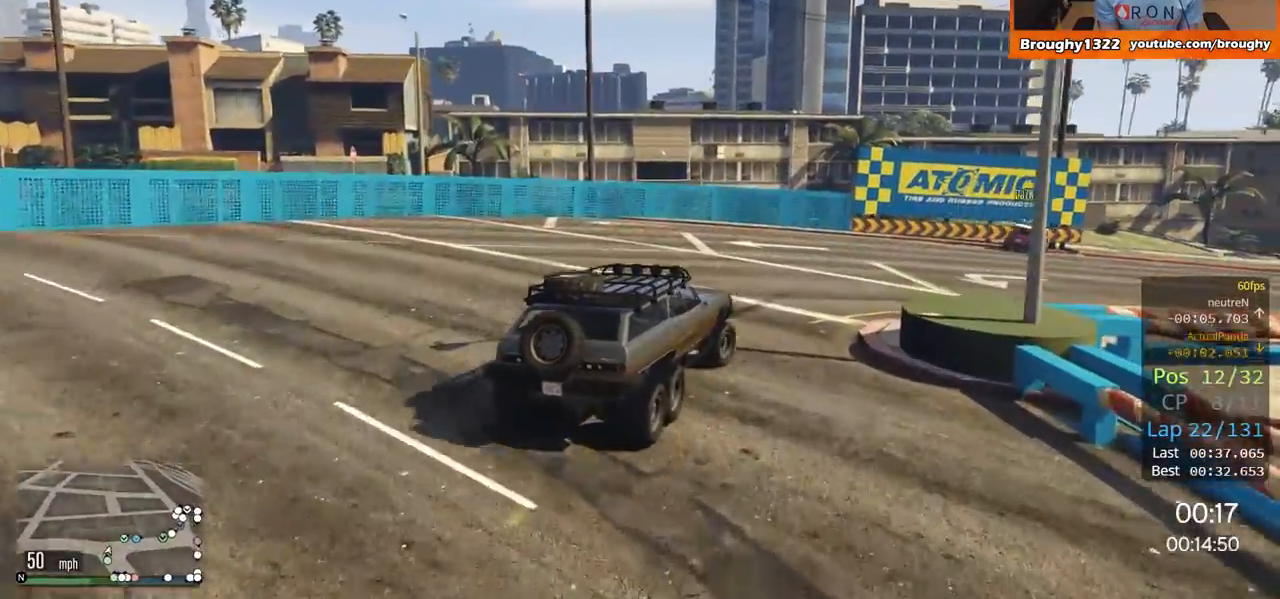
{"buttons": ["R2"], "left_stick": "right", "right_stick": "center", "events": [[250, "R2", "down"]]}
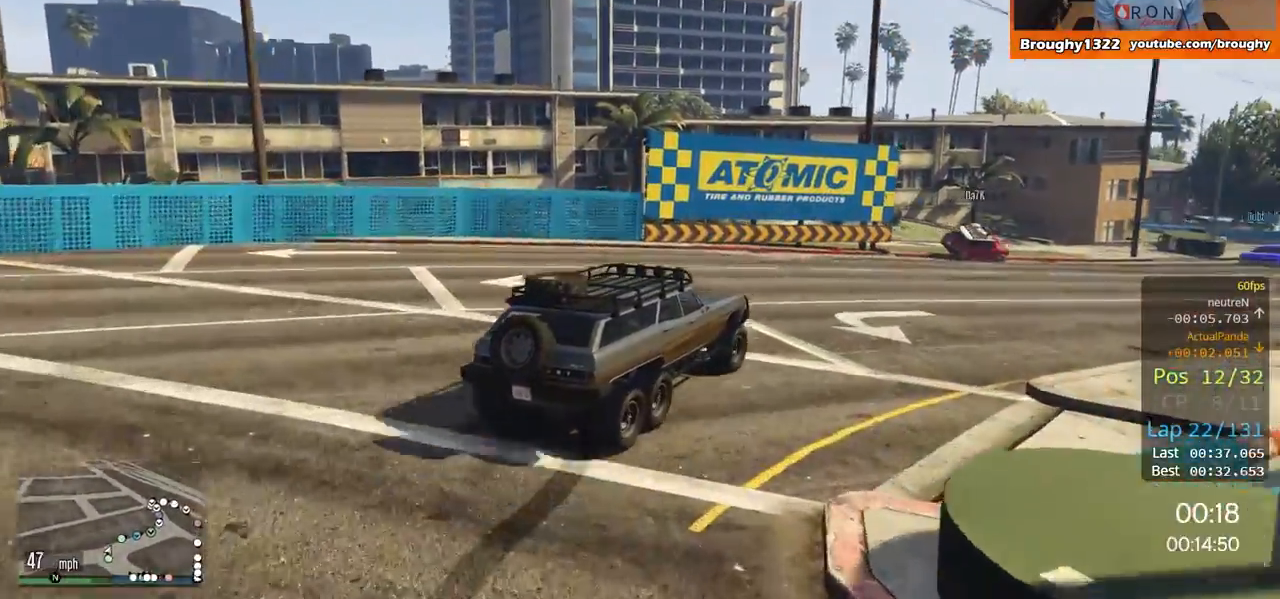
{"buttons": ["R2"], "left_stick": "right", "right_stick": "center", "events": []}
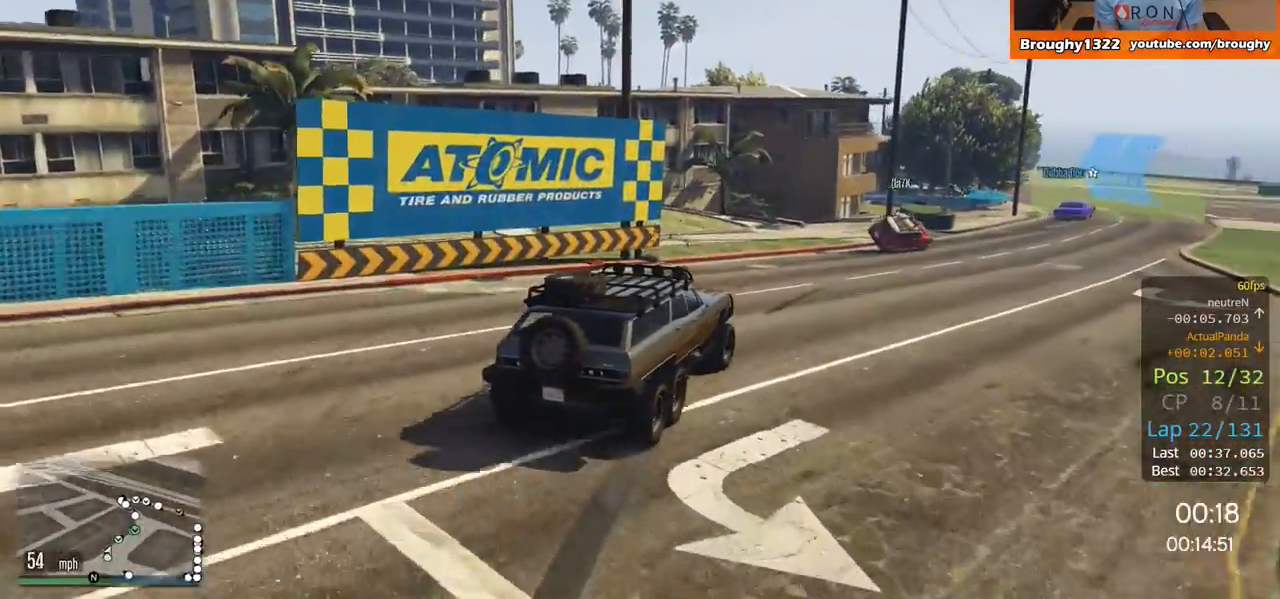
{"buttons": ["R2"], "left_stick": "right", "right_stick": "center", "events": []}
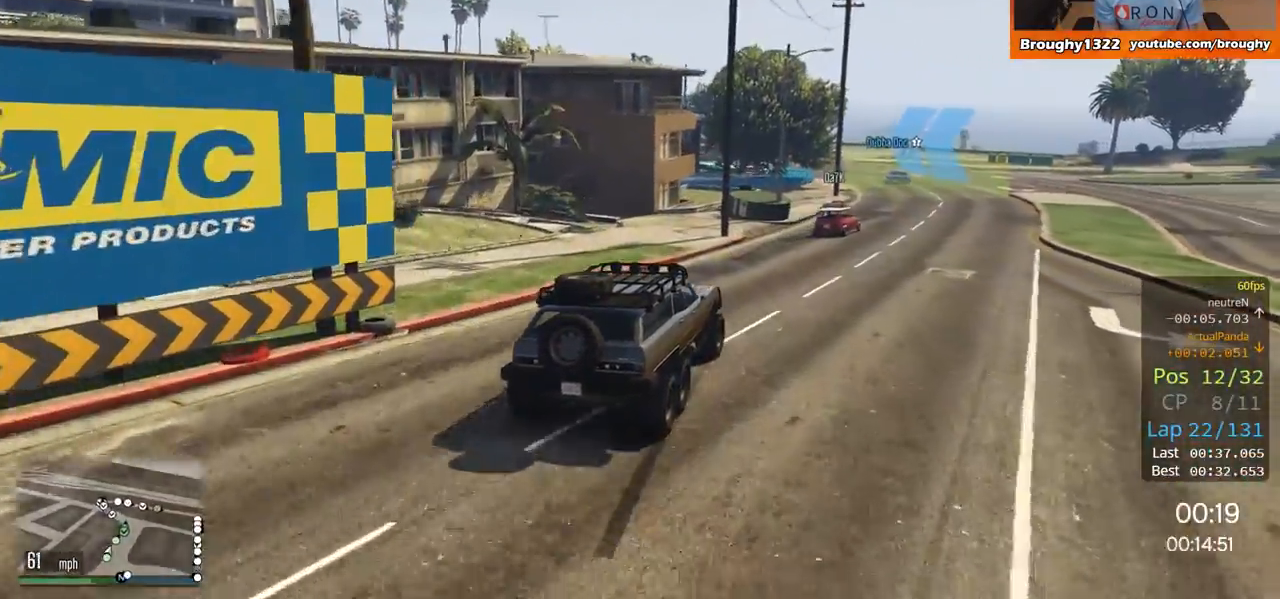
{"buttons": ["R2"], "left_stick": "center", "right_stick": "center", "events": [[433, "left_stick", "center"]]}
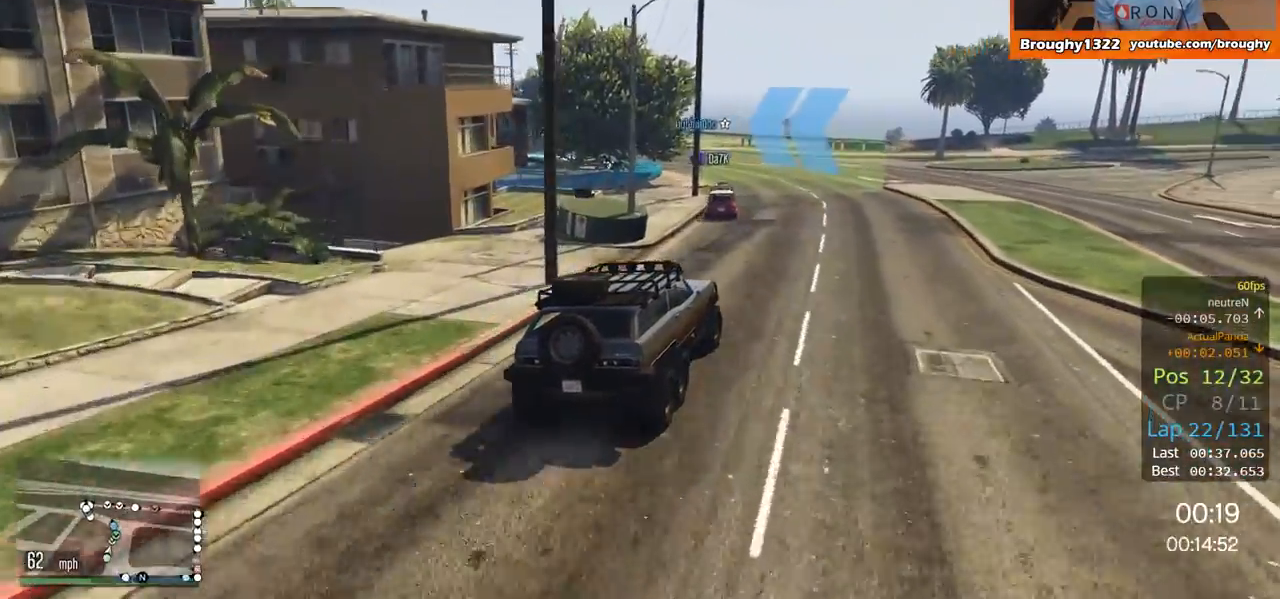
{"buttons": ["R2"], "left_stick": "left", "right_stick": "center", "events": [[417, "left_stick", "left"]]}
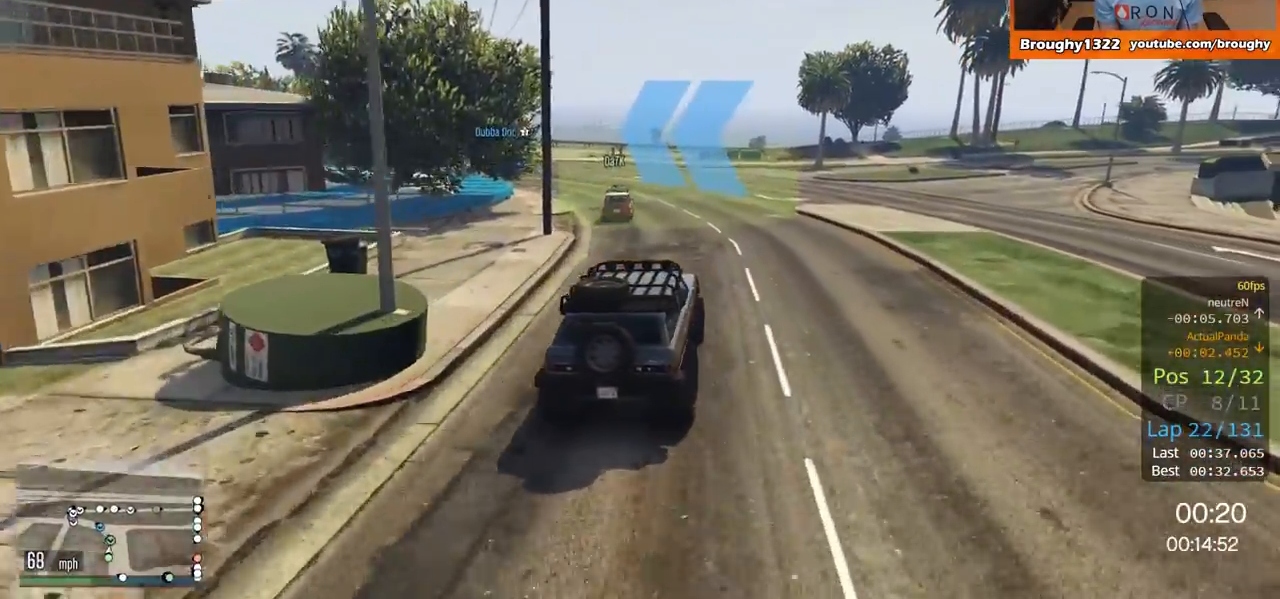
{"buttons": ["R2"], "left_stick": "up-left", "right_stick": "center", "events": [[66, "left_stick", "up-left"]]}
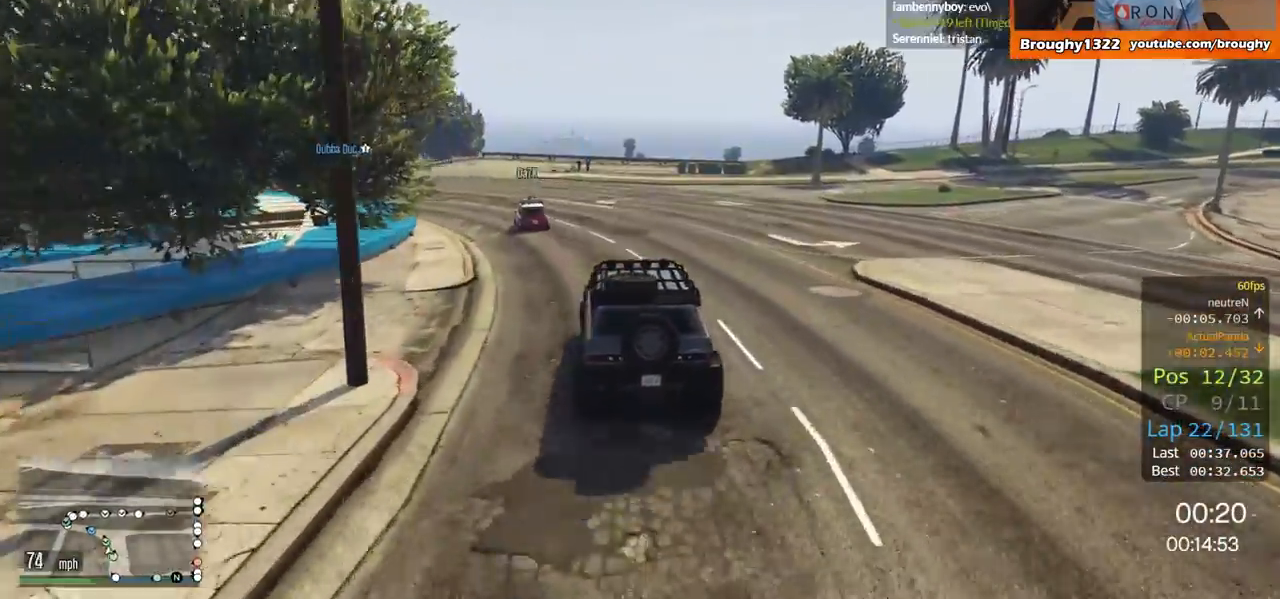
{"buttons": ["R2"], "left_stick": "up-left", "right_stick": "center", "events": [[217, "R2", "up"], [384, "R2", "down"]]}
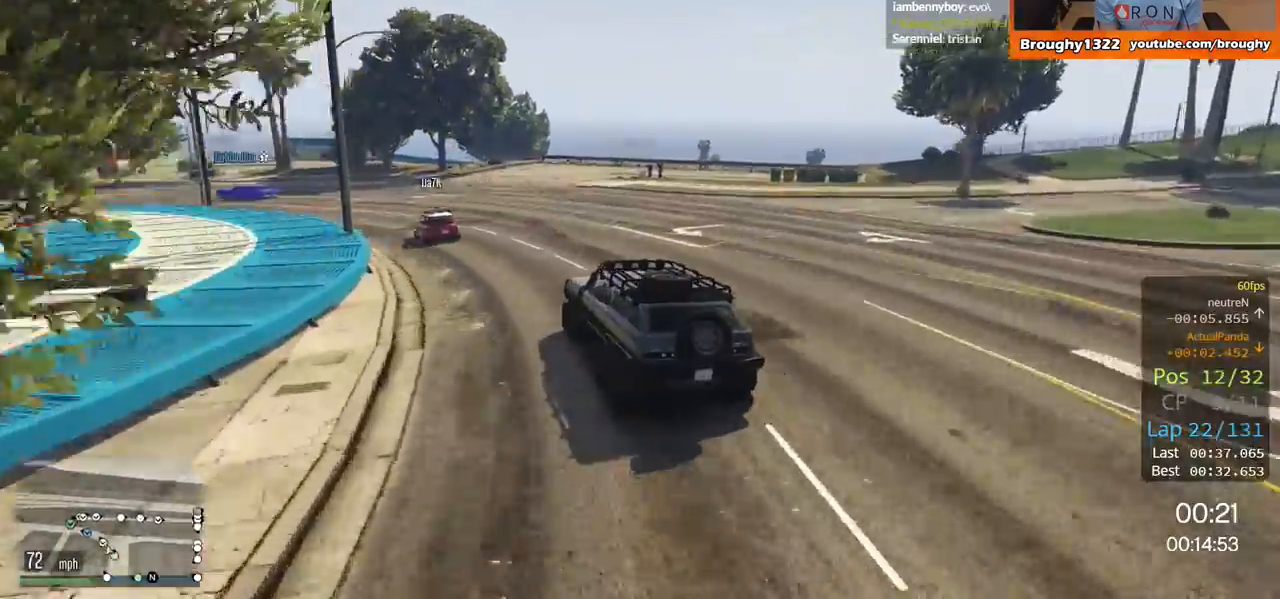
{"buttons": ["R2"], "left_stick": "up-left", "right_stick": "center", "events": []}
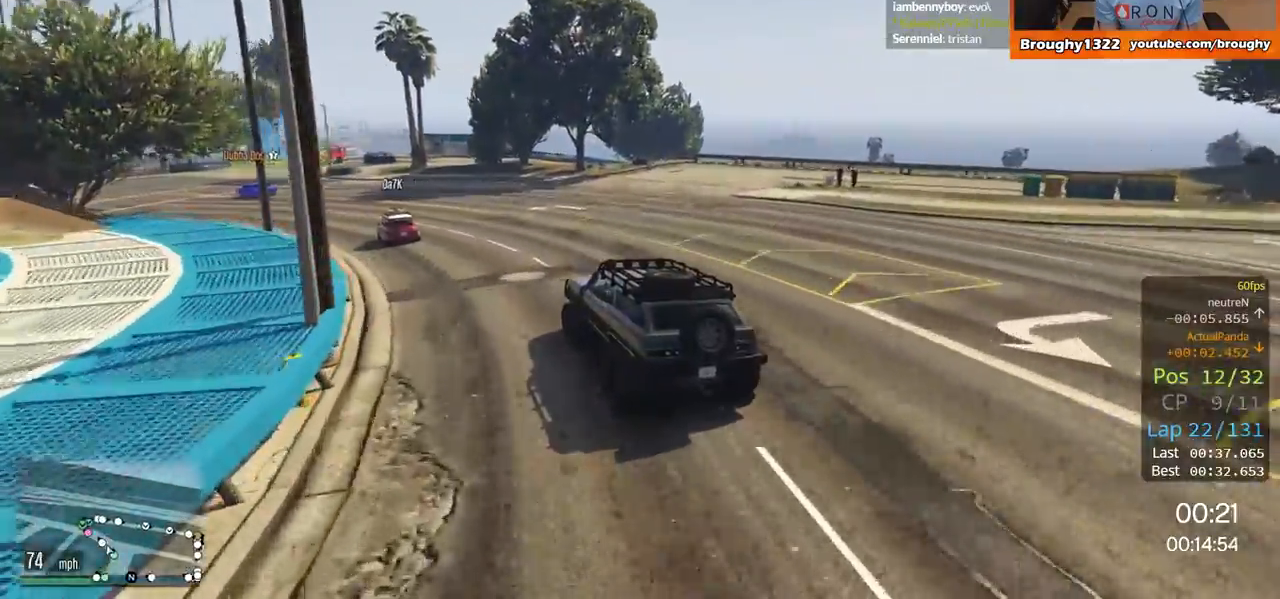
{"buttons": ["R2"], "left_stick": "left", "right_stick": "center", "events": [[367, "left_stick", "center"], [451, "left_stick", "left"]]}
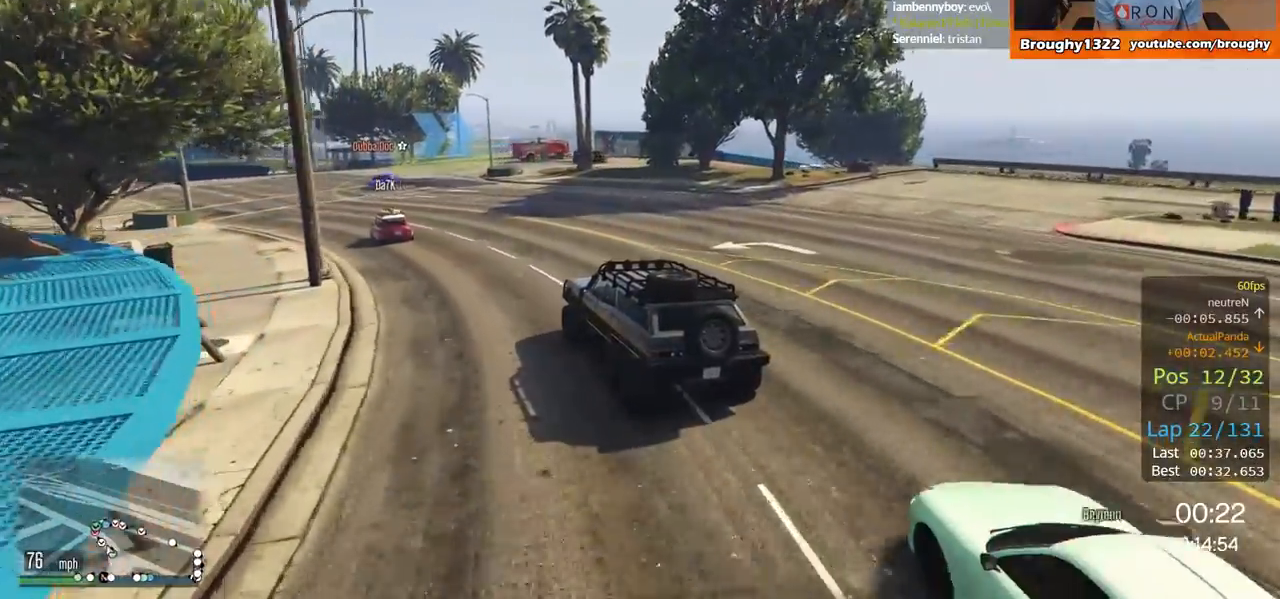
{"buttons": [], "left_stick": "center", "right_stick": "center", "events": [[433, "left_stick", "center"], [483, "R2", "up"]]}
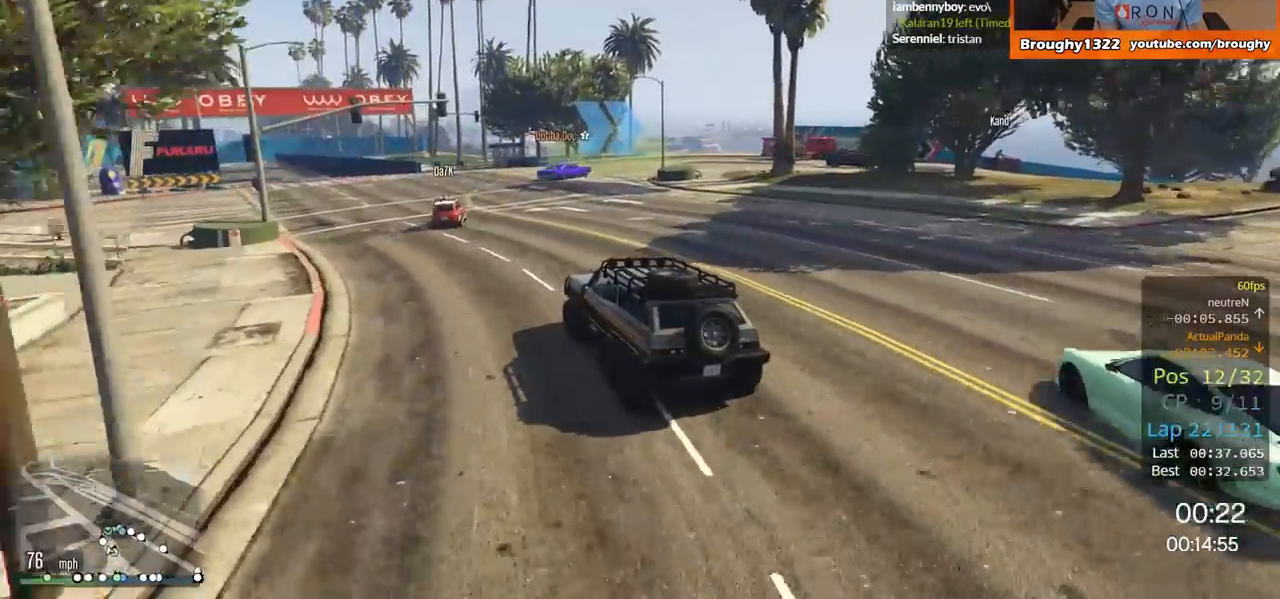
{"buttons": [], "left_stick": "right", "right_stick": "center", "events": [[300, "left_stick", "right"]]}
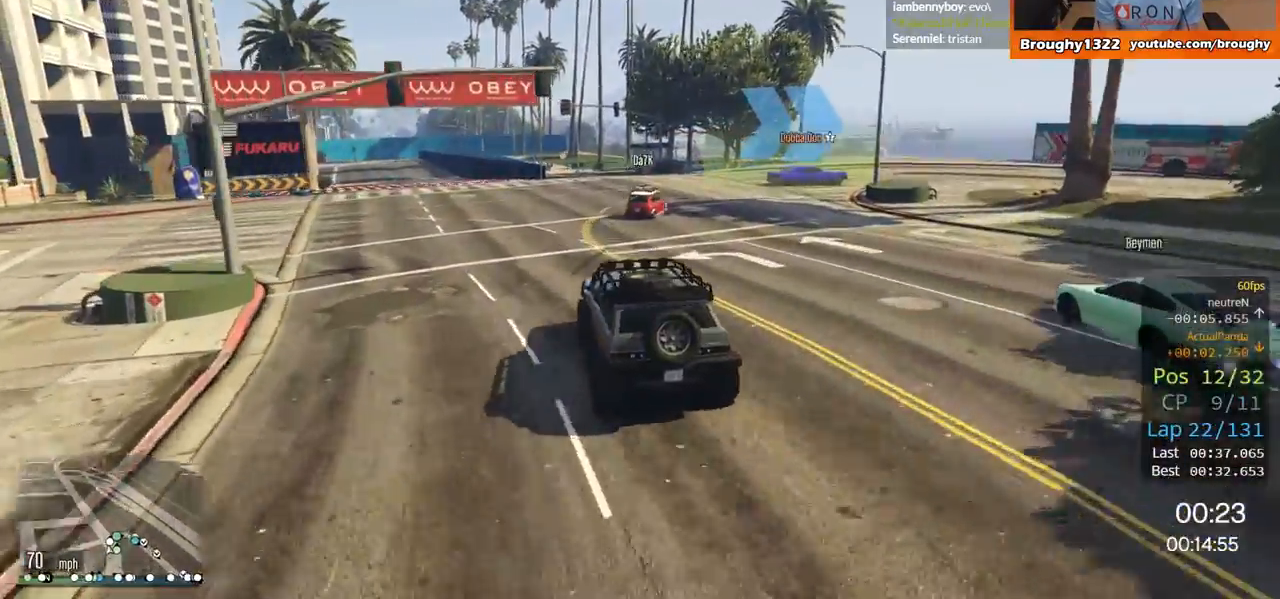
{"buttons": ["L2"], "left_stick": "right", "right_stick": "center", "events": [[16, "L2", "down"]]}
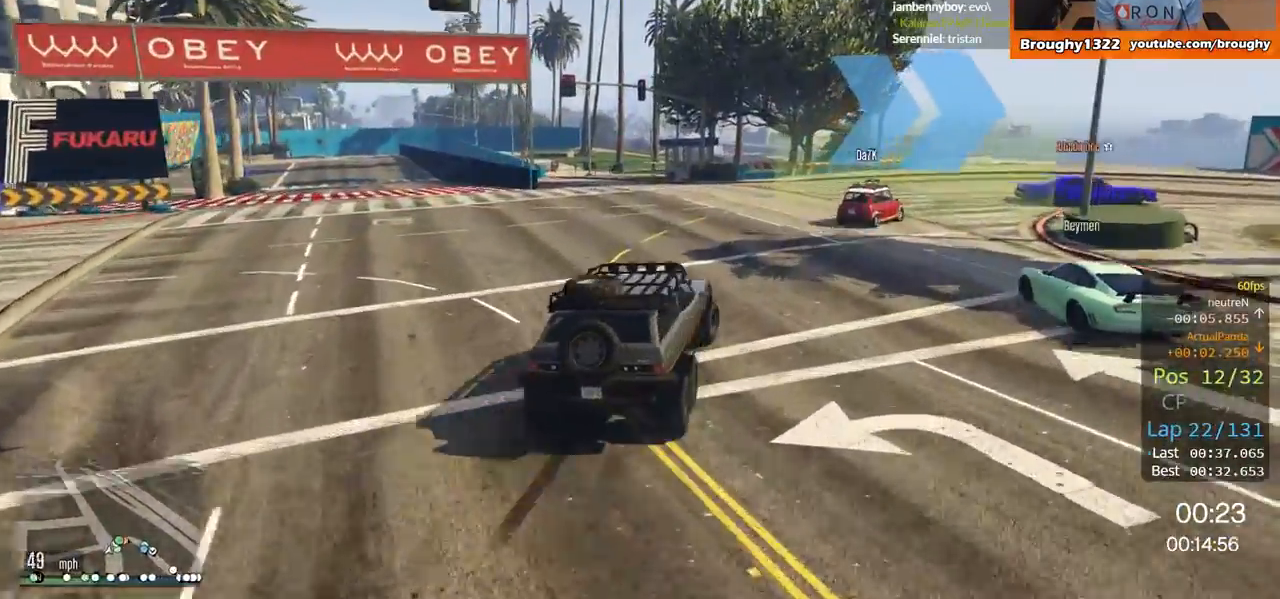
{"buttons": [], "left_stick": "right", "right_stick": "center", "events": [[117, "L2", "up"]]}
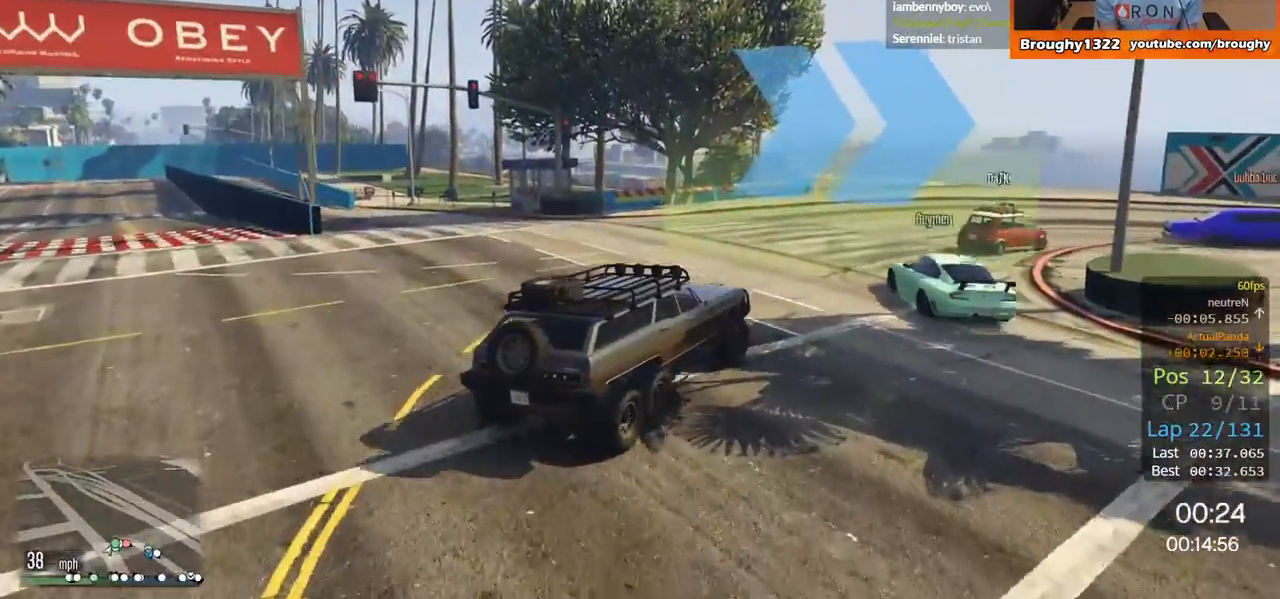
{"buttons": [], "left_stick": "right", "right_stick": "center", "events": [[83, "R2", "down"], [450, "R2", "up"]]}
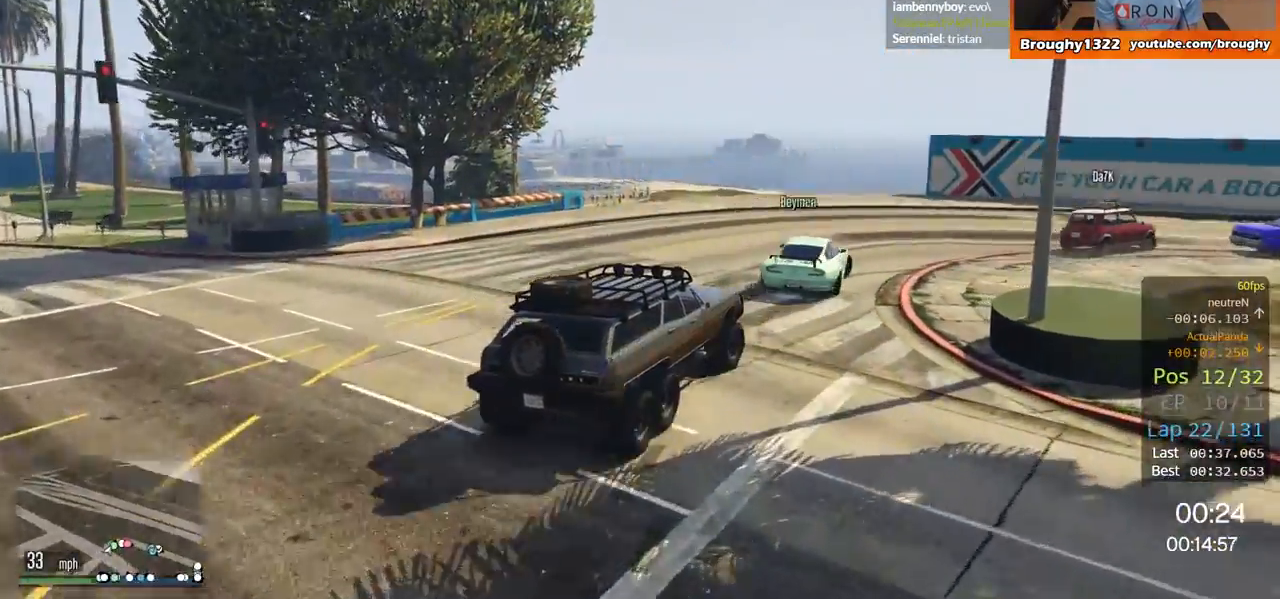
{"buttons": ["R2"], "left_stick": "right", "right_stick": "center", "events": [[50, "R2", "down"]]}
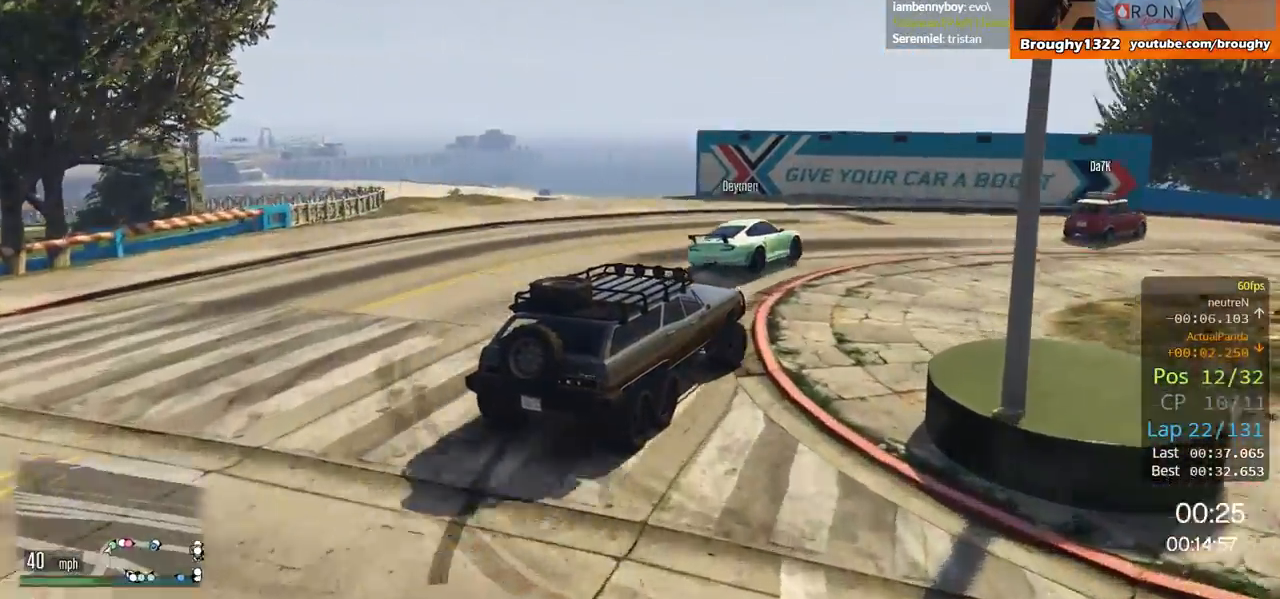
{"buttons": [], "left_stick": "right", "right_stick": "center", "events": [[250, "R2", "up"]]}
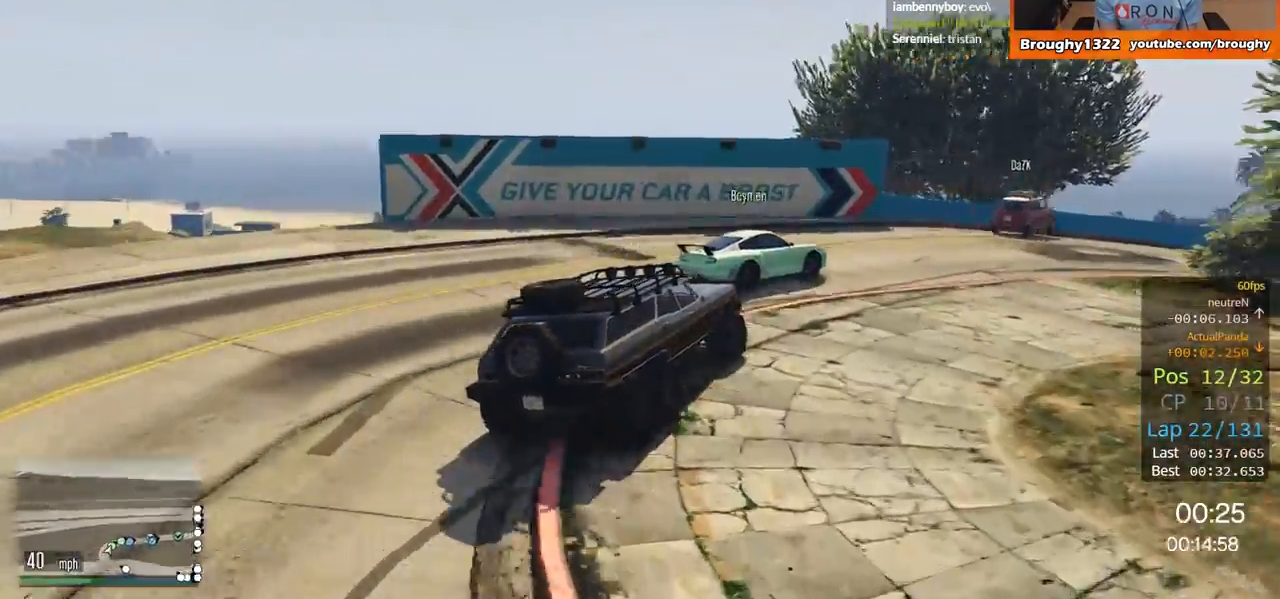
{"buttons": ["R2"], "left_stick": "right", "right_stick": "center", "events": [[50, "R2", "down"]]}
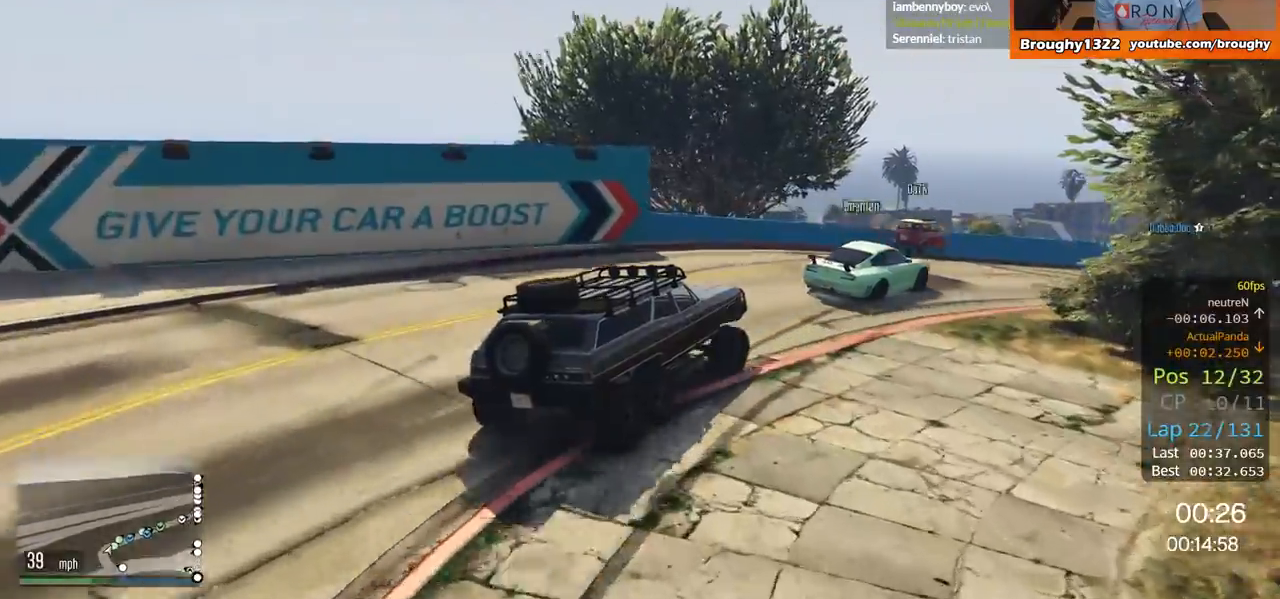
{"buttons": ["R2"], "left_stick": "right", "right_stick": "center", "events": []}
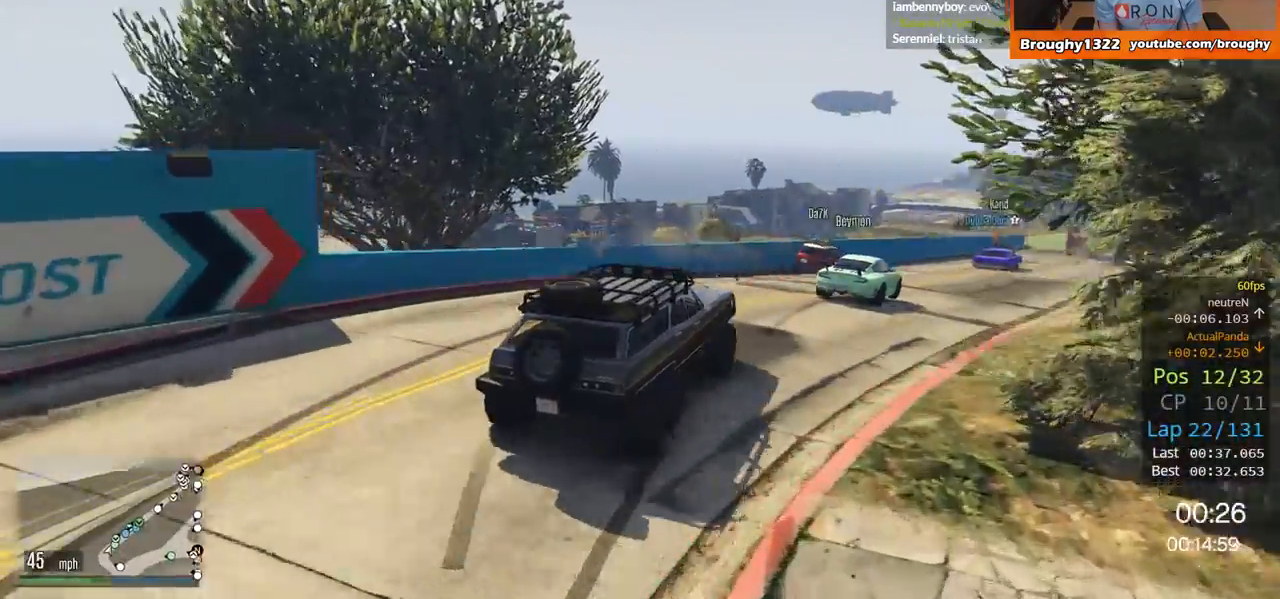
{"buttons": ["R2"], "left_stick": "right", "right_stick": "center", "events": [[100, "left_stick", "center"], [150, "left_stick", "right"]]}
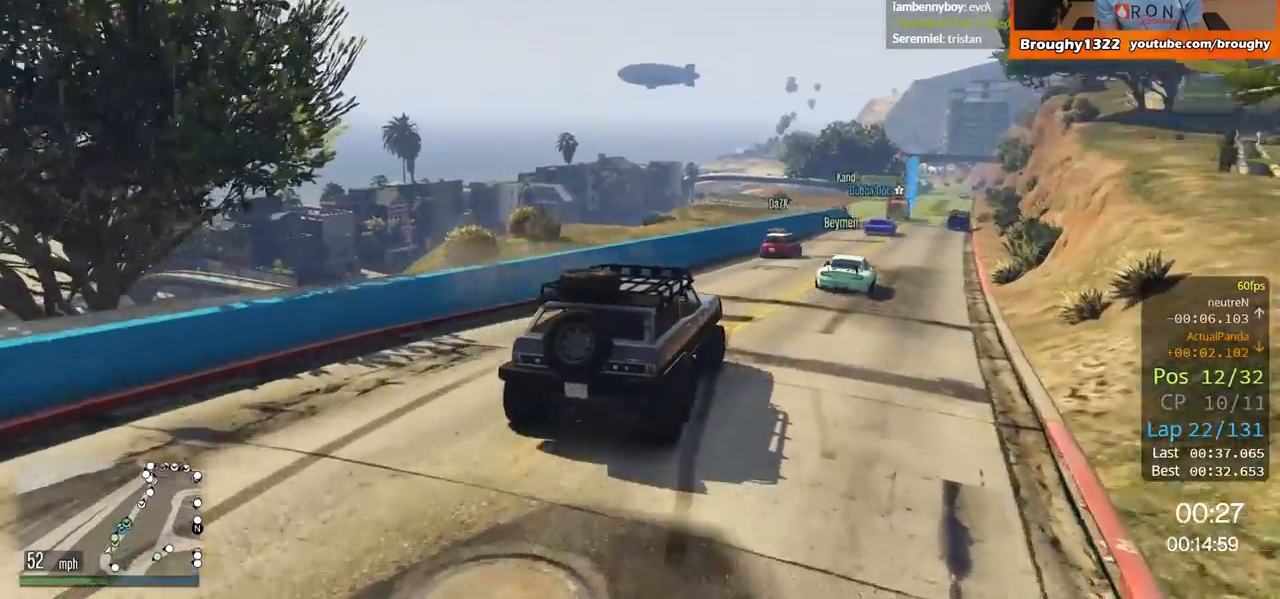
{"buttons": ["R2"], "left_stick": "center", "right_stick": "center", "events": [[133, "left_stick", "center"], [283, "left_stick", "right"], [433, "left_stick", "center"]]}
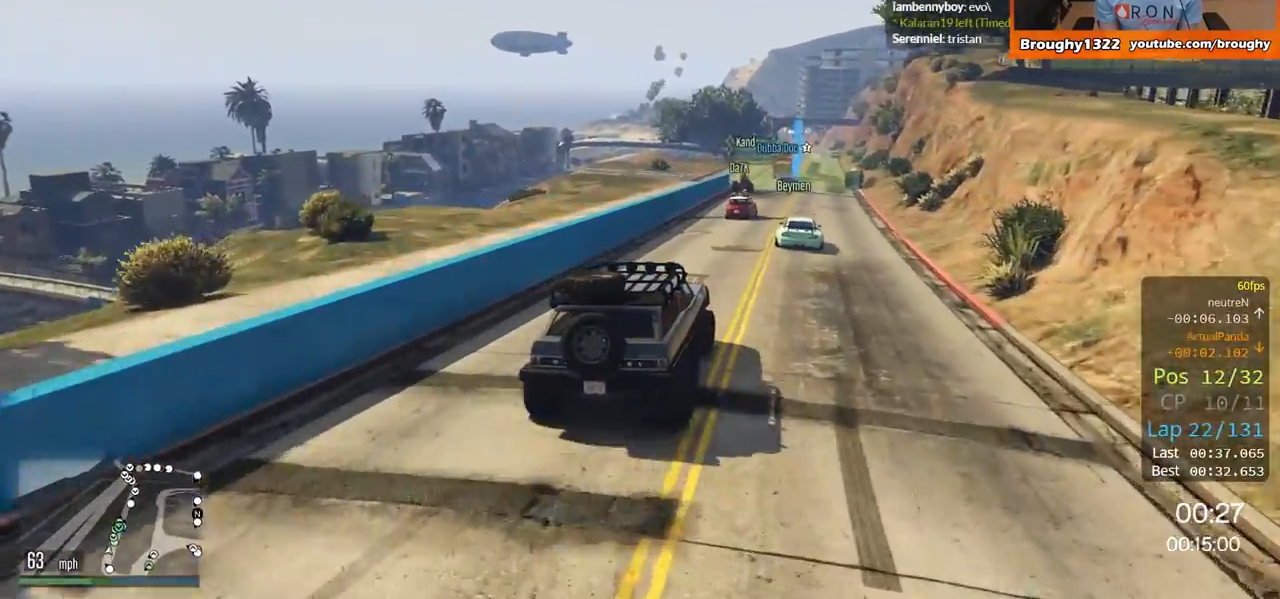
{"buttons": ["R2"], "left_stick": "center", "right_stick": "center", "events": [[300, "left_stick", "right"], [467, "left_stick", "center"]]}